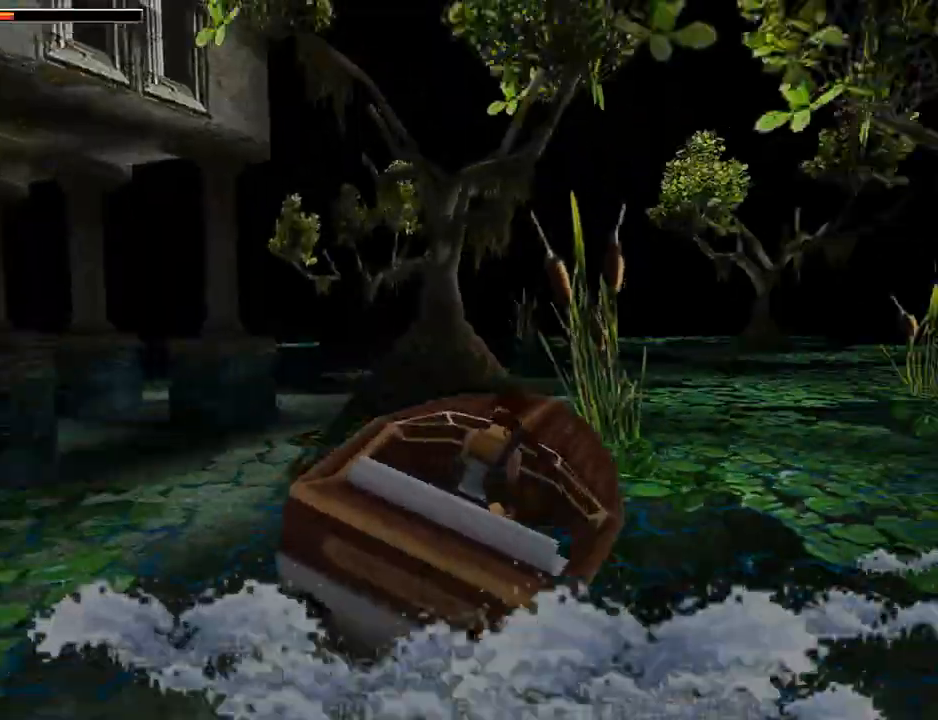
Gameplay with a controller (PlayStation layout); each line is a JSON object with the inputs held at the frame after it. "events" lists button and stick changes between this image and that frame as [ms after this image, input, new state], when the widget could be followed in between. Not read: L2 R2 right_stick.
{"buttons": ["DPAD_RIGHT"], "left_stick": "center", "events": [[367, "DPAD_RIGHT", "down"], [400, "L1", "up"]]}
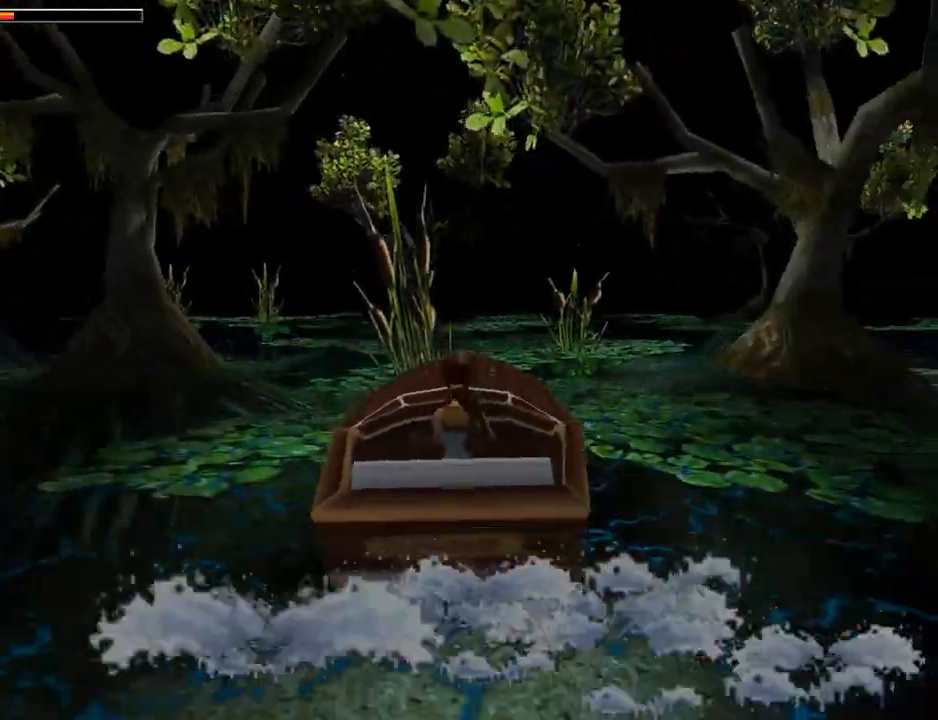
{"buttons": ["CROSS", "DPAD_UP"], "left_stick": "center", "events": [[67, "CROSS", "down"], [100, "DPAD_UP", "down"], [167, "DPAD_RIGHT", "up"]]}
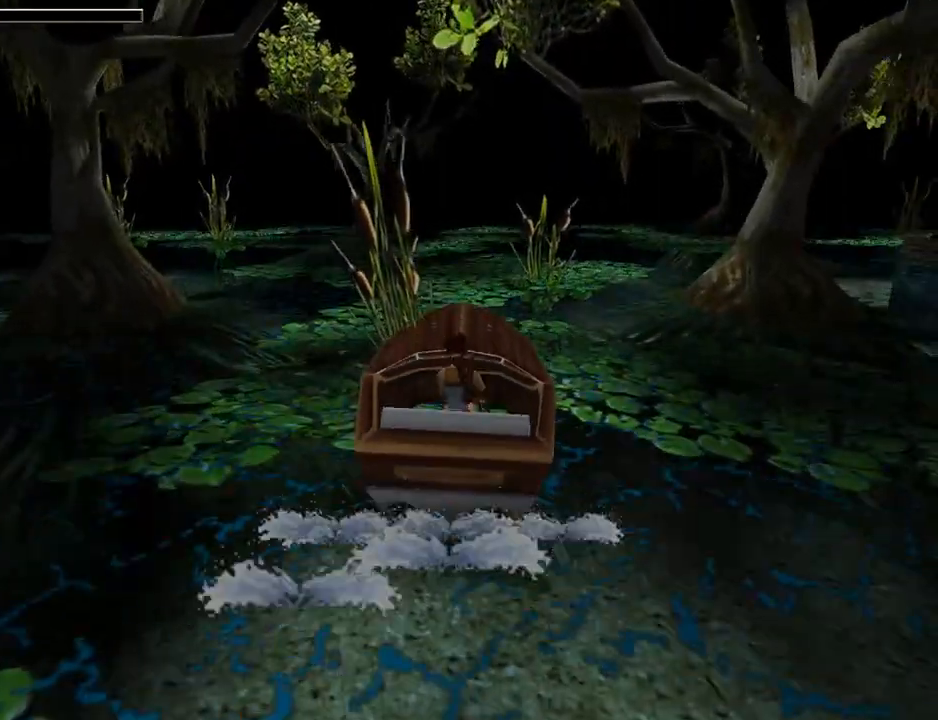
{"buttons": ["CROSS", "DPAD_UP"], "left_stick": "center", "events": [[133, "DPAD_RIGHT", "down"], [333, "DPAD_RIGHT", "up"]]}
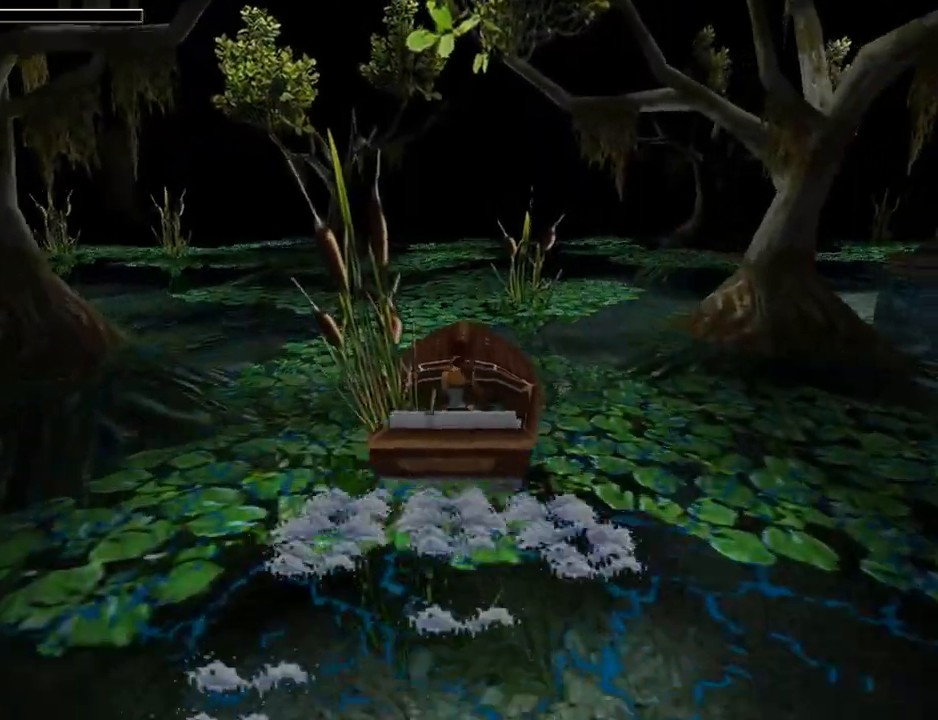
{"buttons": ["CROSS", "DPAD_UP", "DPAD_RIGHT"], "left_stick": "center", "events": [[233, "DPAD_RIGHT", "down"]]}
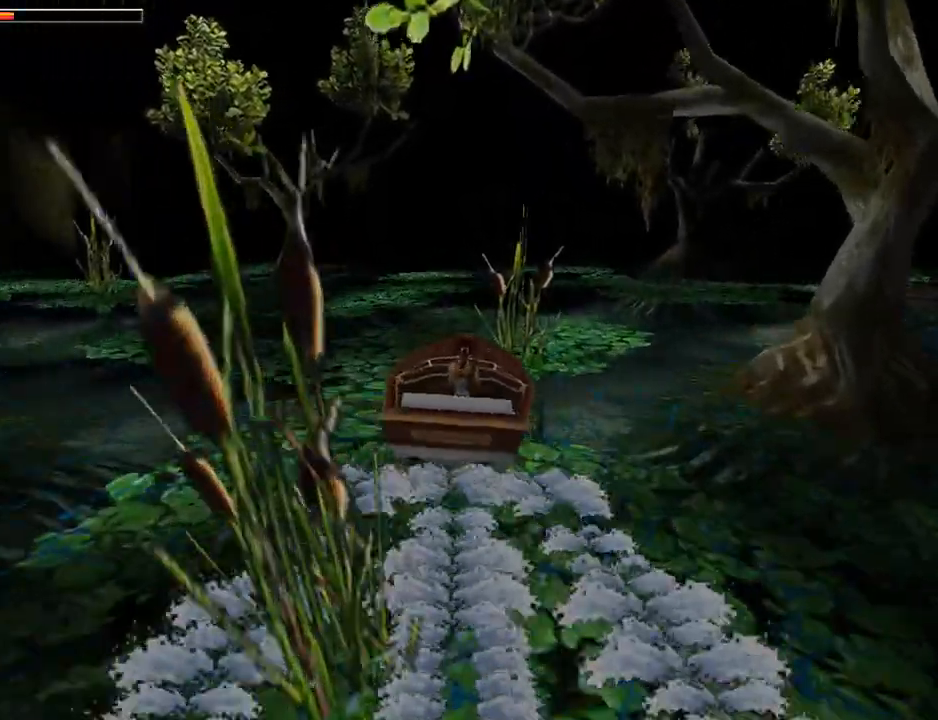
{"buttons": ["DPAD_UP"], "left_stick": "center", "events": [[433, "DPAD_RIGHT", "up"], [467, "CROSS", "up"]]}
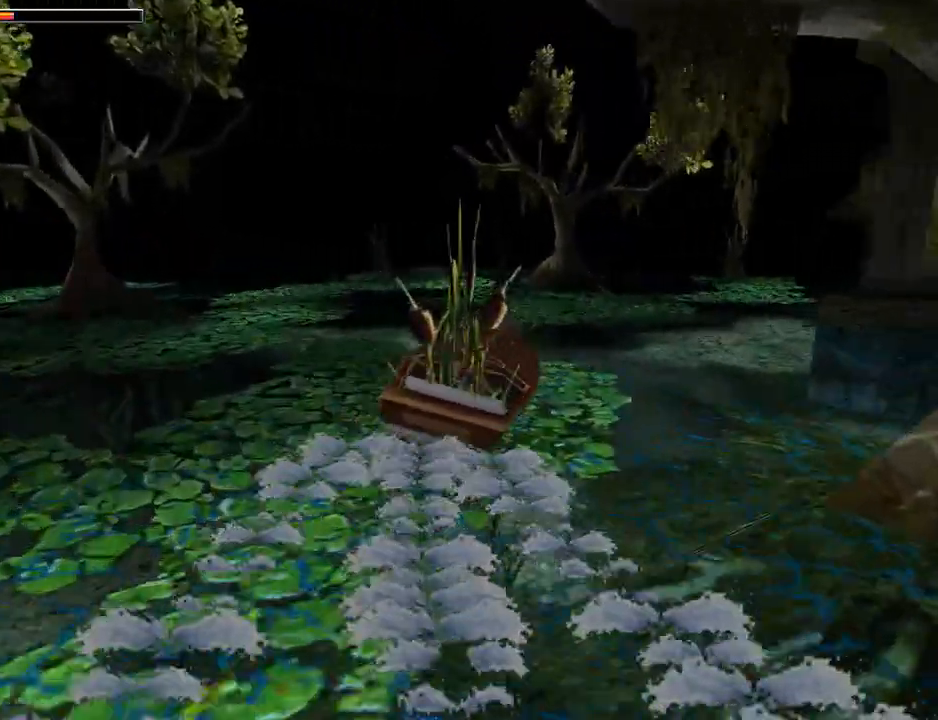
{"buttons": ["DPAD_RIGHT"], "left_stick": "center", "events": [[100, "DPAD_UP", "up"], [233, "DPAD_RIGHT", "down"]]}
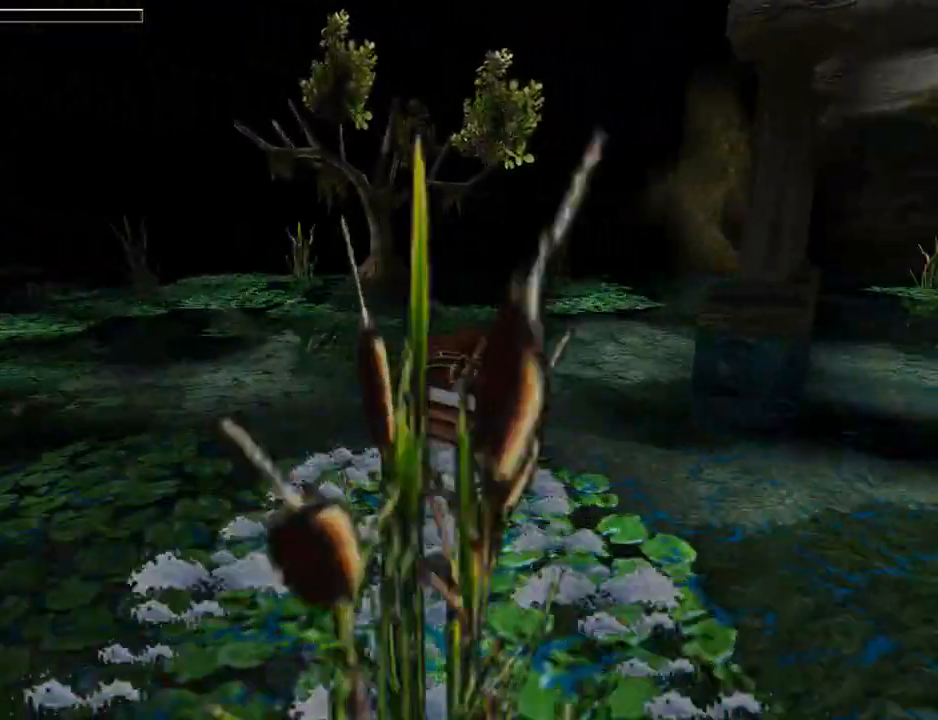
{"buttons": ["DPAD_LEFT"], "left_stick": "center", "events": [[167, "L1", "down"], [300, "DPAD_LEFT", "down"], [300, "DPAD_RIGHT", "up"], [433, "L1", "up"]]}
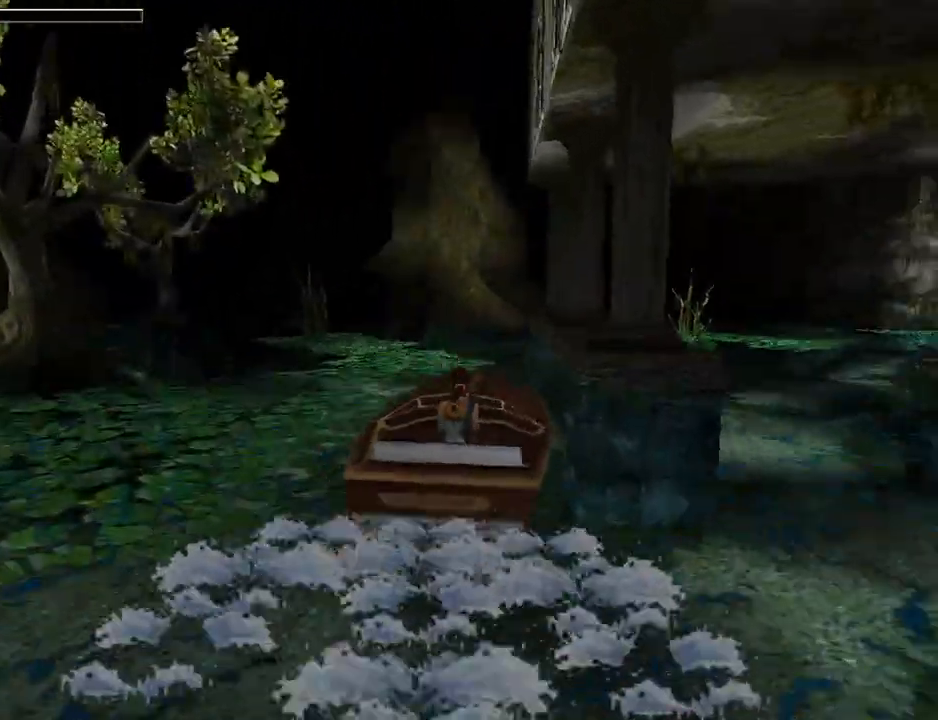
{"buttons": ["L1", "DPAD_RIGHT"], "left_stick": "center", "events": [[200, "DPAD_LEFT", "up"], [233, "L1", "down"], [300, "DPAD_RIGHT", "down"]]}
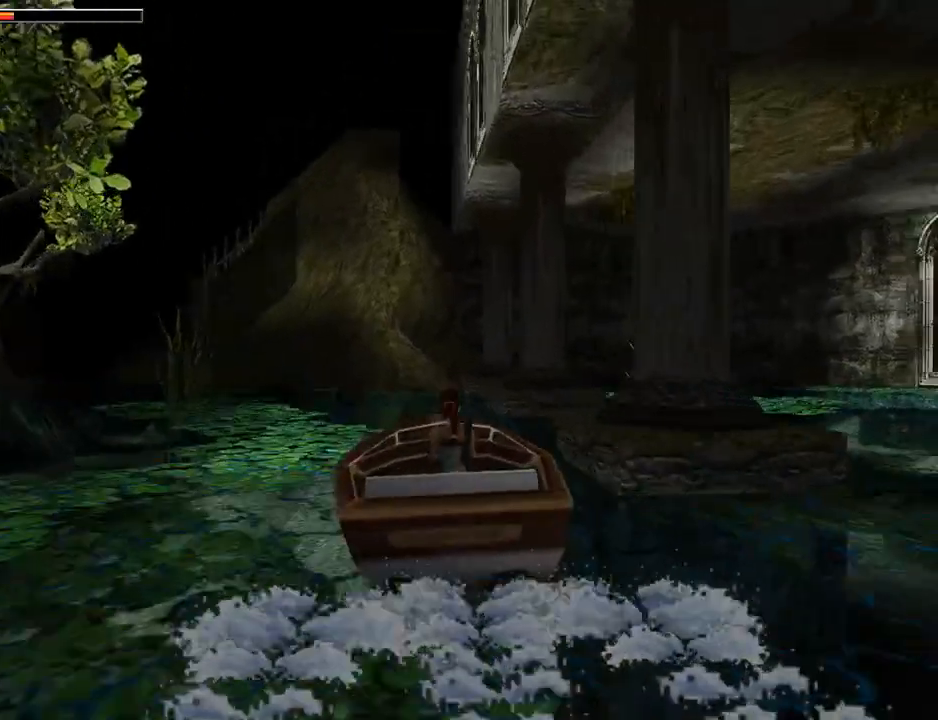
{"buttons": ["L1"], "left_stick": "center", "events": [[467, "DPAD_RIGHT", "up"]]}
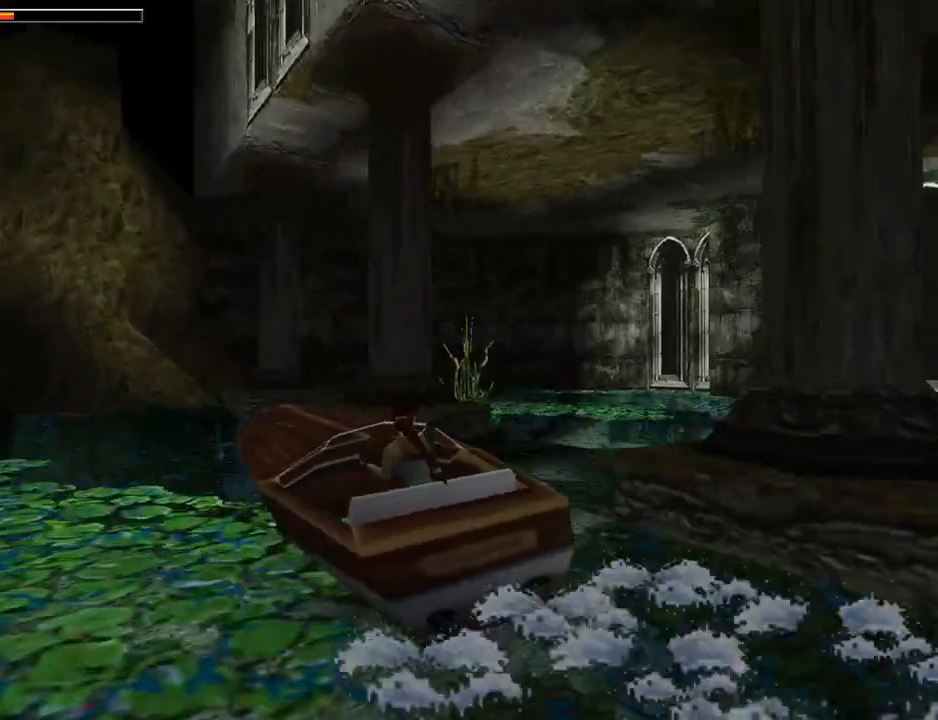
{"buttons": ["L1"], "left_stick": "center", "events": []}
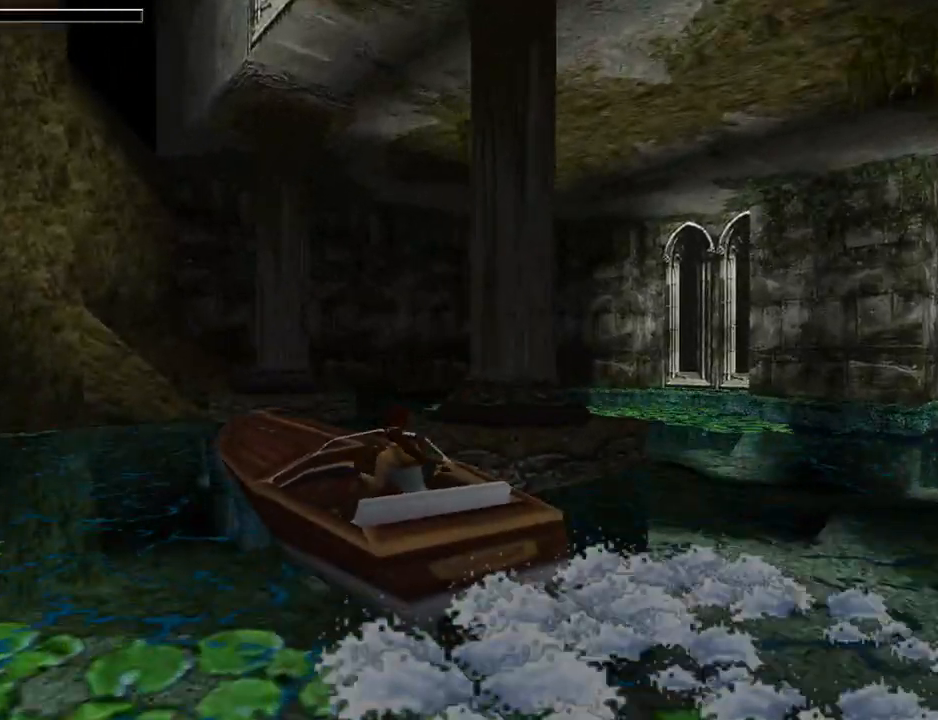
{"buttons": ["L1", "DPAD_DOWN"], "left_stick": "center", "events": [[233, "DPAD_DOWN", "down"]]}
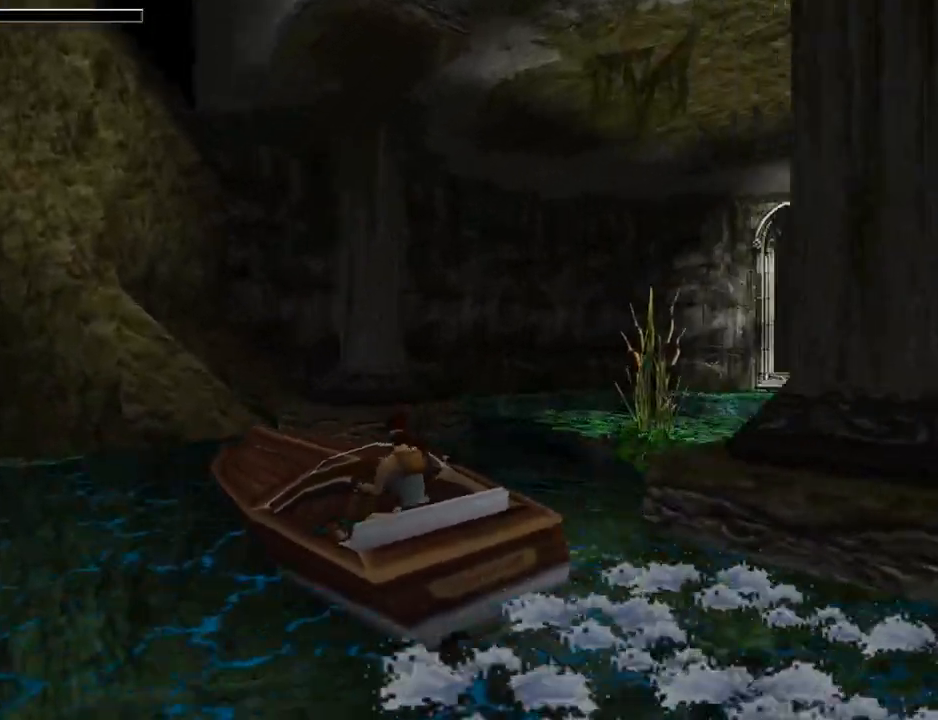
{"buttons": ["DPAD_DOWN"], "left_stick": "center", "events": [[167, "L1", "up"]]}
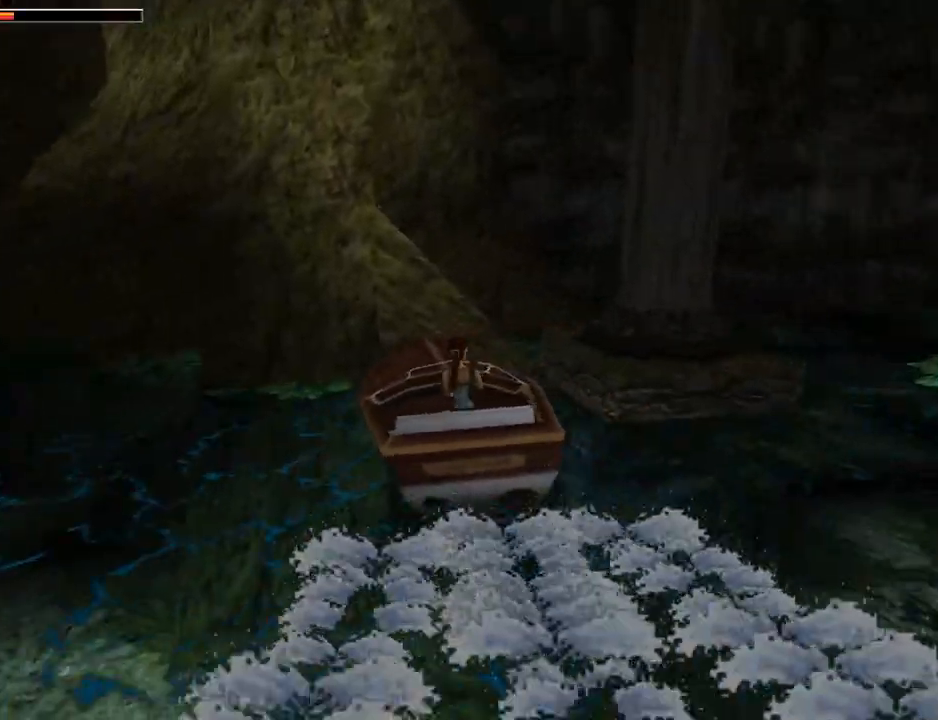
{"buttons": ["DPAD_DOWN"], "left_stick": "center", "events": []}
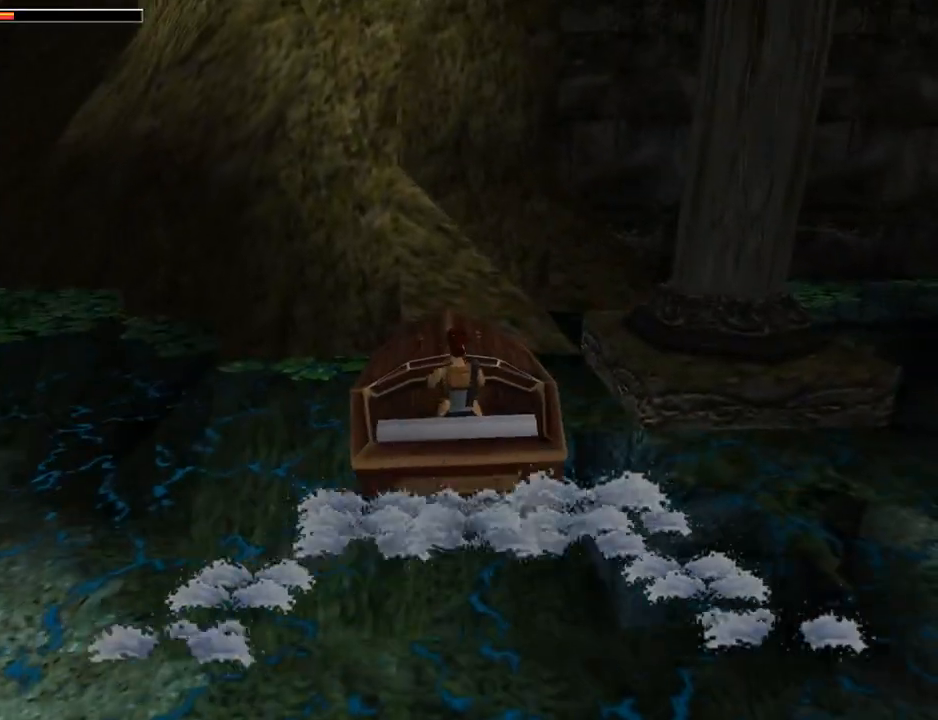
{"buttons": ["DPAD_DOWN", "DPAD_RIGHT"], "left_stick": "center", "events": [[133, "DPAD_RIGHT", "down"]]}
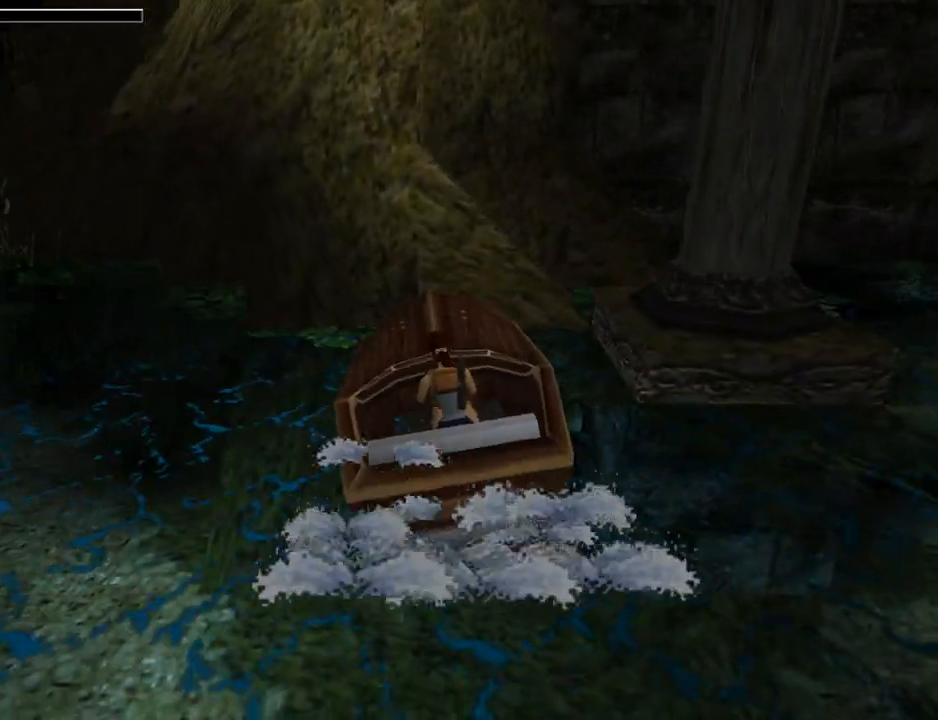
{"buttons": ["DPAD_RIGHT"], "left_stick": "center", "events": [[500, "DPAD_DOWN", "up"]]}
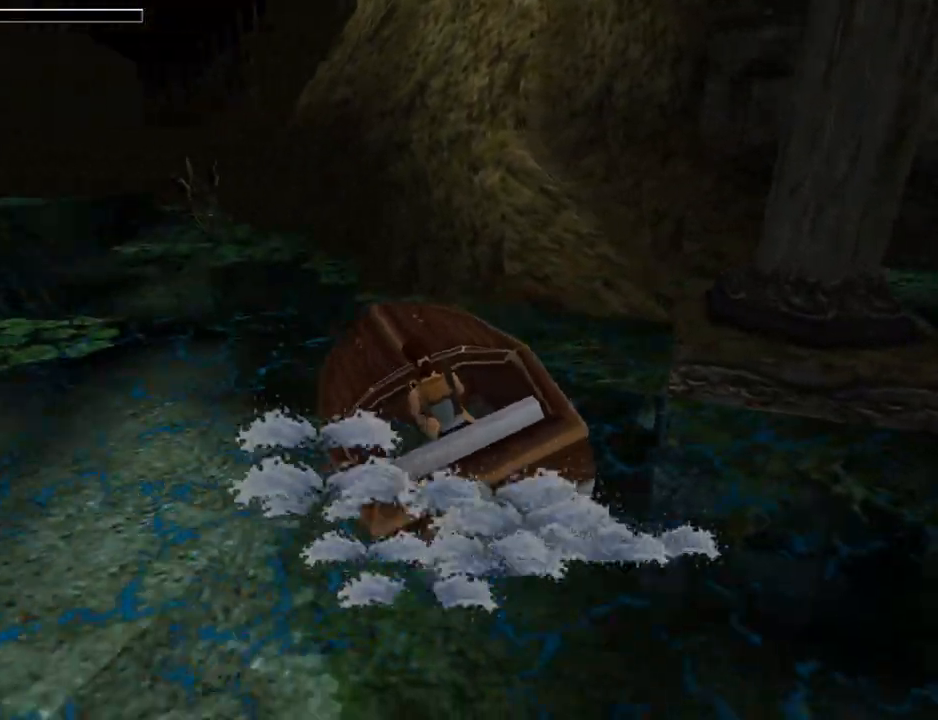
{"buttons": ["CROSS", "DPAD_UP"], "left_stick": "center", "events": [[133, "DPAD_RIGHT", "up"], [200, "CROSS", "down"], [300, "DPAD_UP", "down"]]}
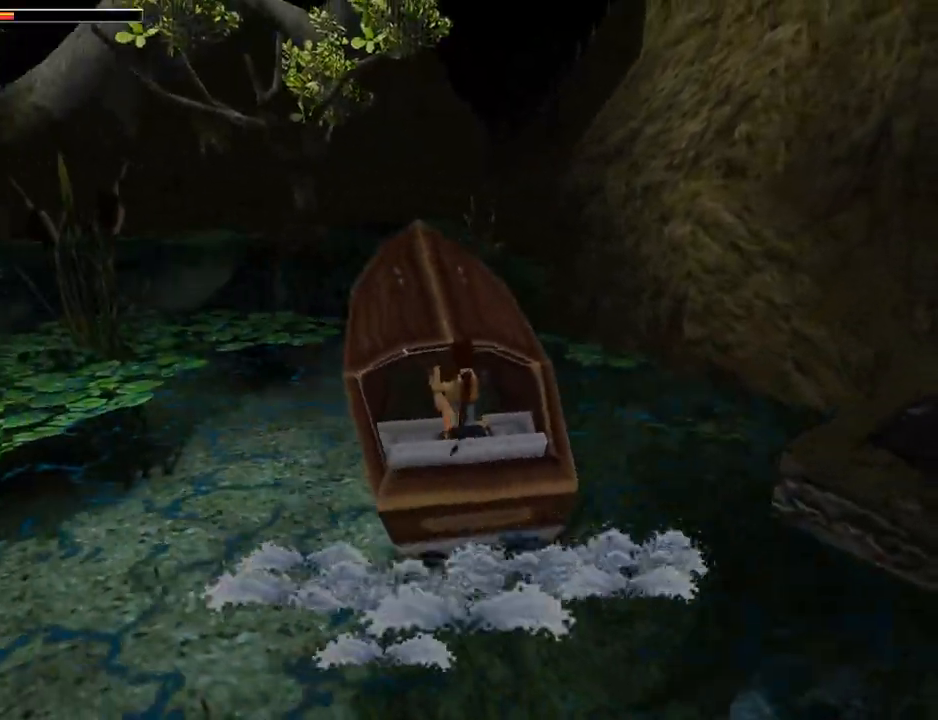
{"buttons": ["CROSS", "DPAD_UP"], "left_stick": "center", "events": []}
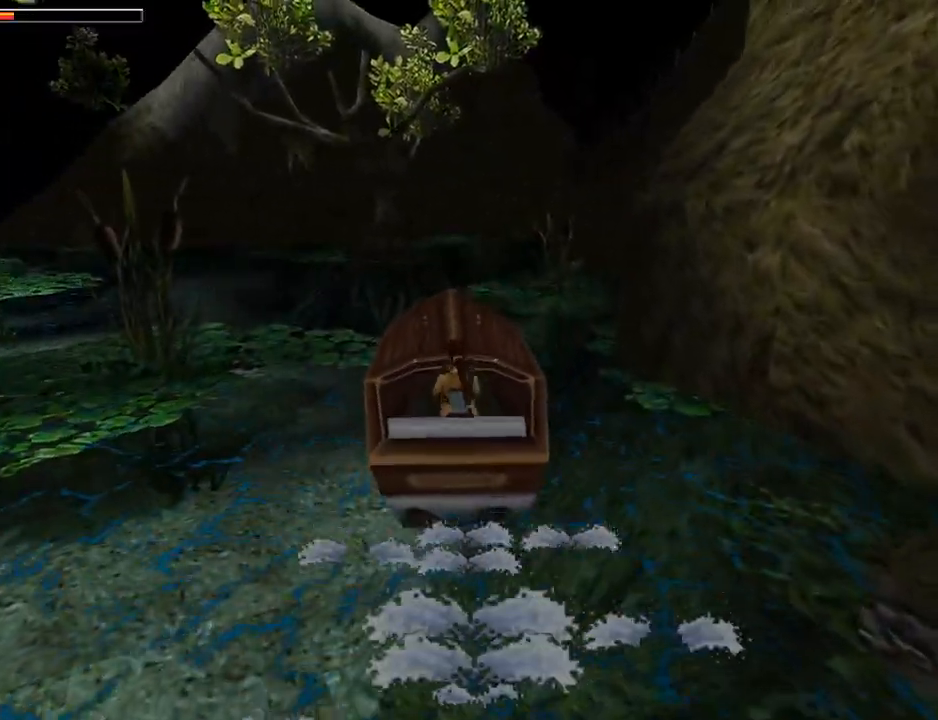
{"buttons": [], "left_stick": "center", "events": [[133, "DPAD_RIGHT", "down"], [133, "DPAD_UP", "up"], [167, "CROSS", "up"], [300, "DPAD_RIGHT", "up"]]}
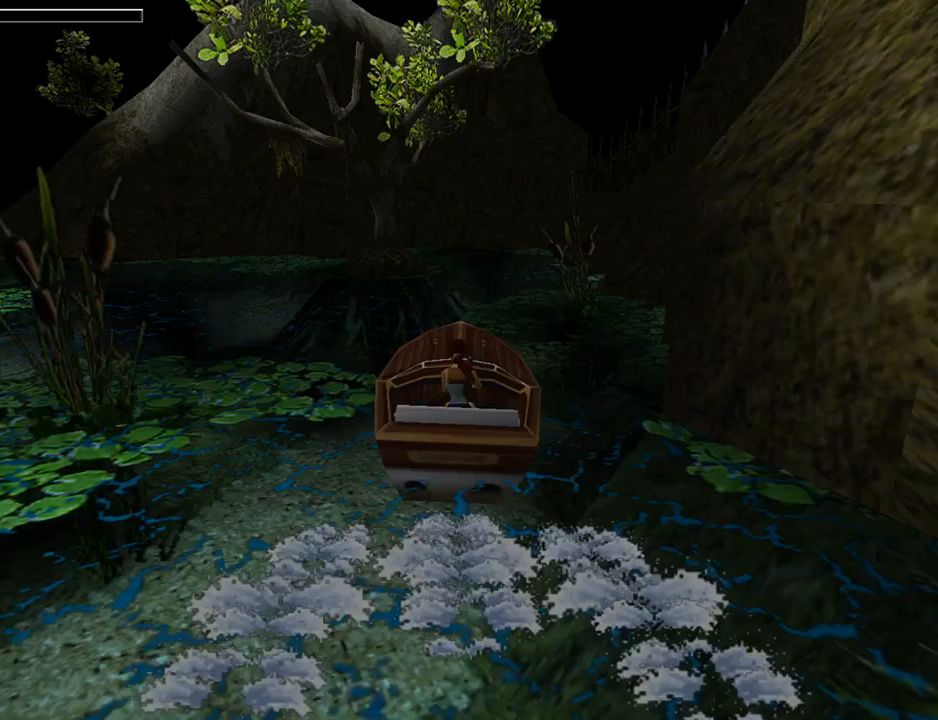
{"buttons": [], "left_stick": "center", "events": [[100, "DPAD_RIGHT", "down"], [267, "DPAD_RIGHT", "up"]]}
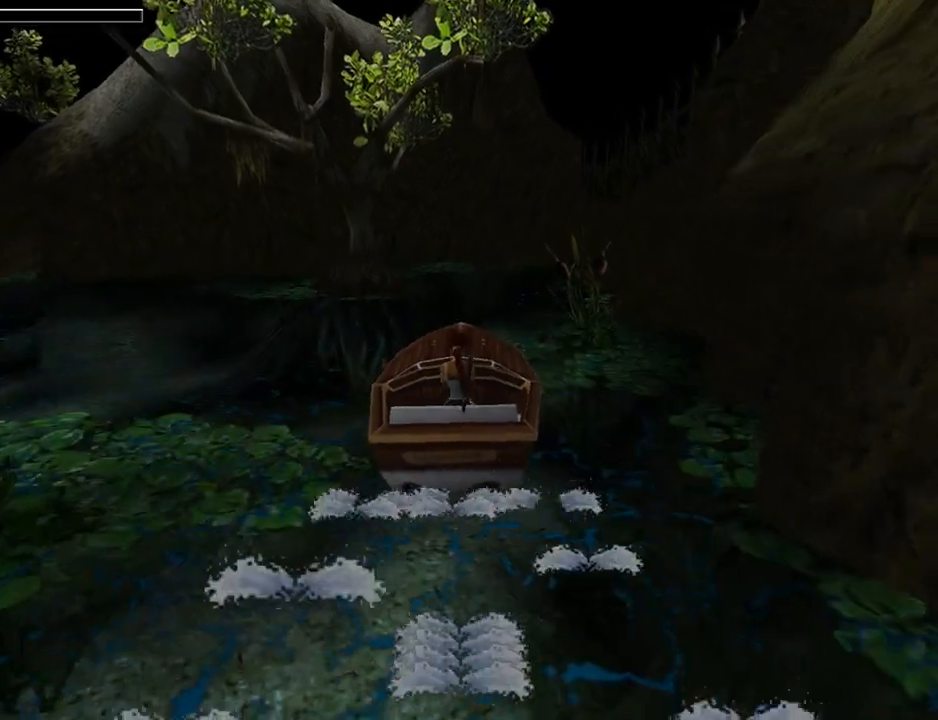
{"buttons": [], "left_stick": "center", "events": [[33, "DPAD_RIGHT", "down"], [100, "DPAD_UP", "down"], [167, "DPAD_RIGHT", "up"], [200, "CROSS", "down"], [300, "DPAD_UP", "up"], [333, "CROSS", "up"]]}
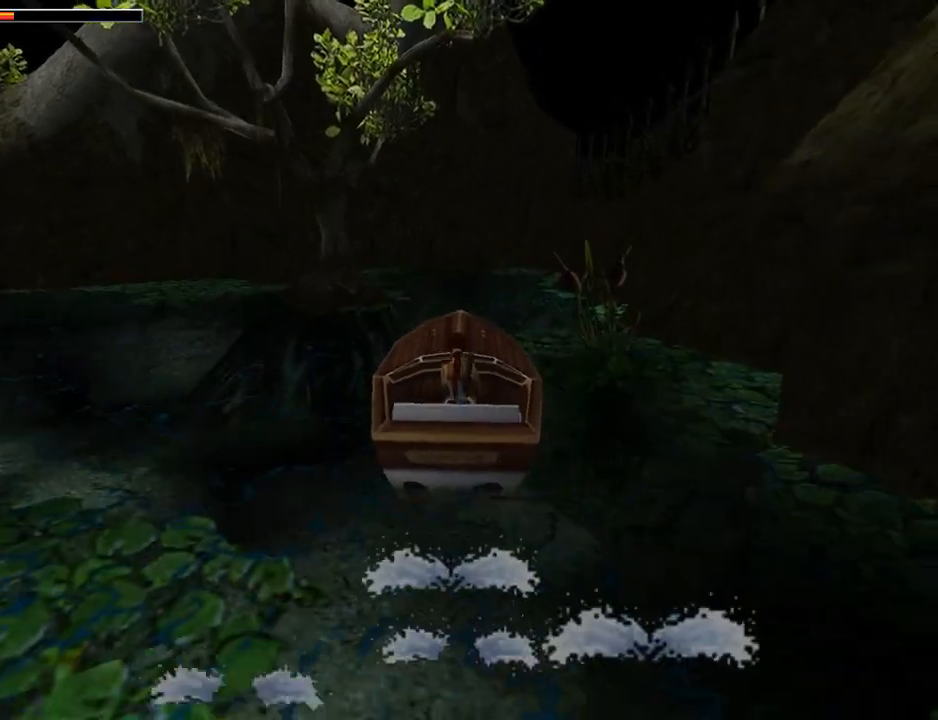
{"buttons": ["L1", "DPAD_RIGHT"], "left_stick": "center", "events": [[267, "L1", "down"], [367, "DPAD_RIGHT", "down"]]}
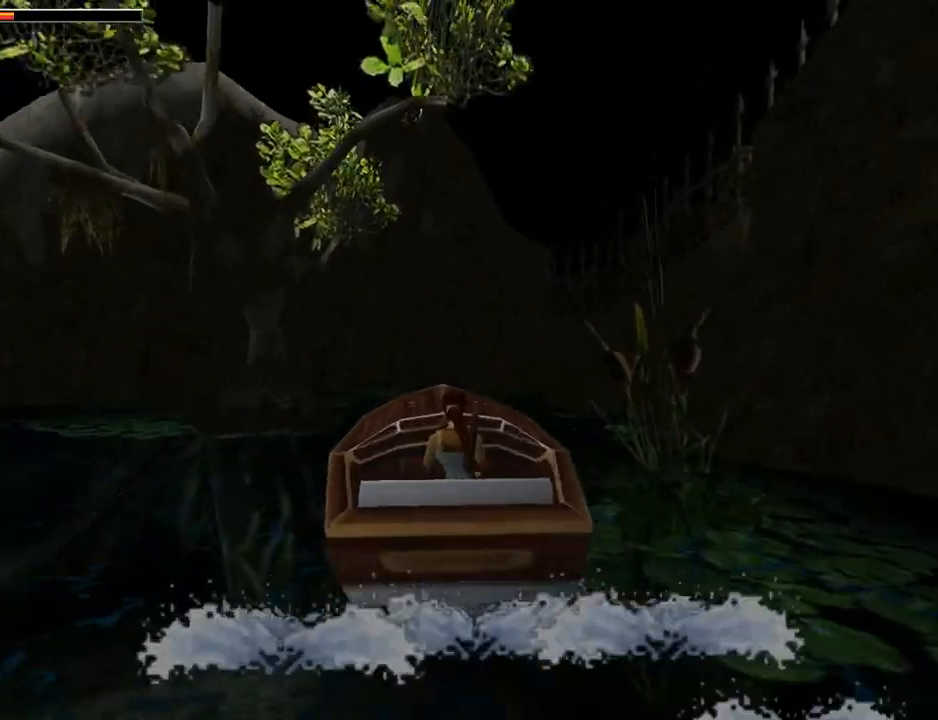
{"buttons": ["L1", "DPAD_RIGHT"], "left_stick": "center", "events": []}
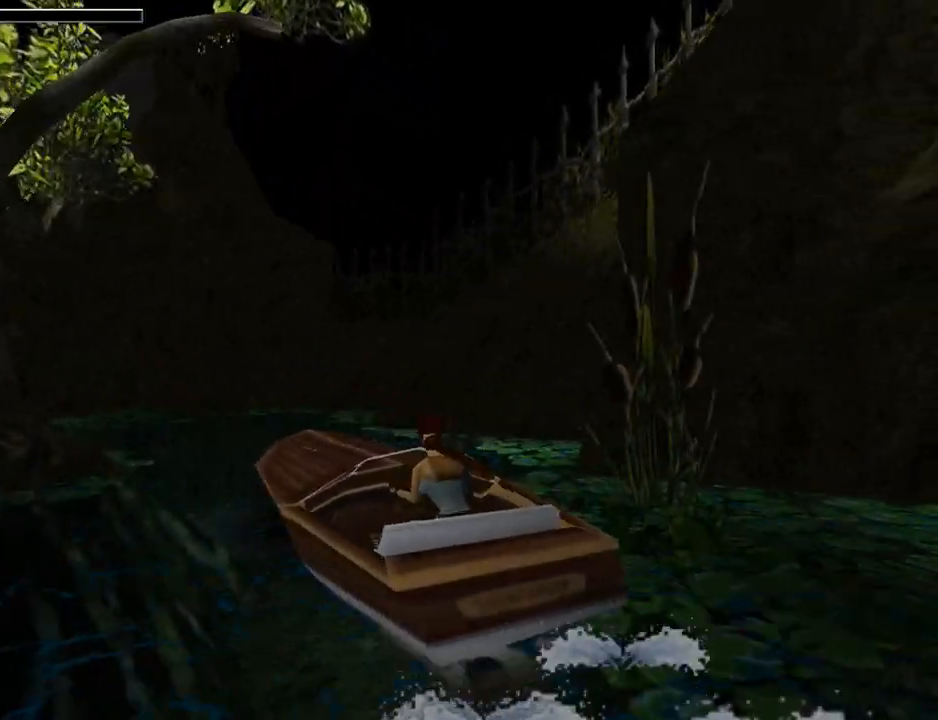
{"buttons": ["L1", "DPAD_RIGHT"], "left_stick": "center", "events": []}
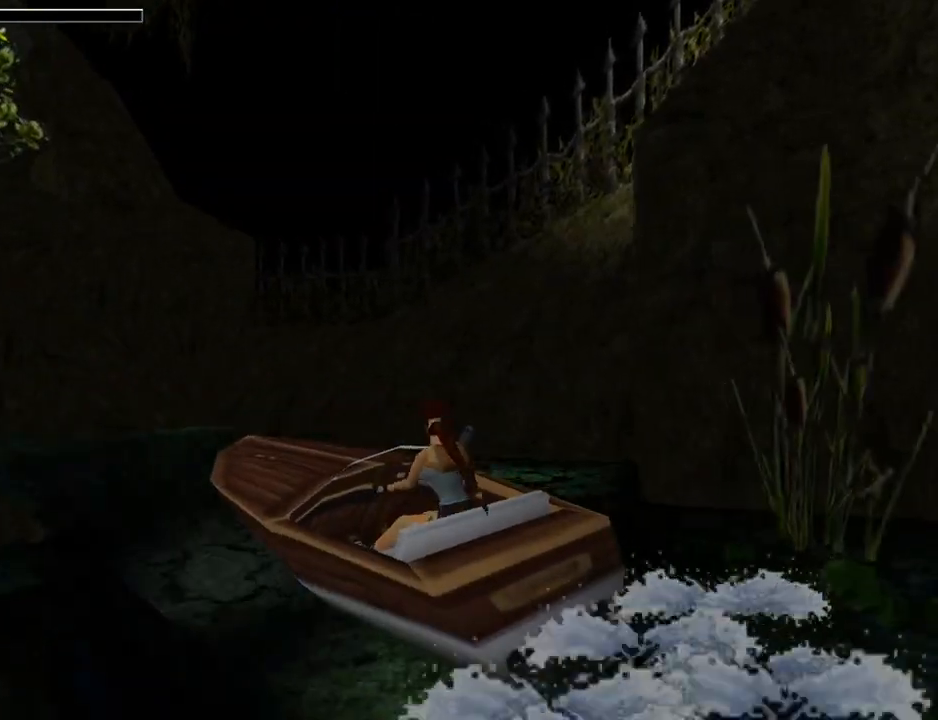
{"buttons": ["DPAD_DOWN"], "left_stick": "center", "events": [[67, "DPAD_RIGHT", "up"], [133, "L1", "up"], [167, "DPAD_DOWN", "down"]]}
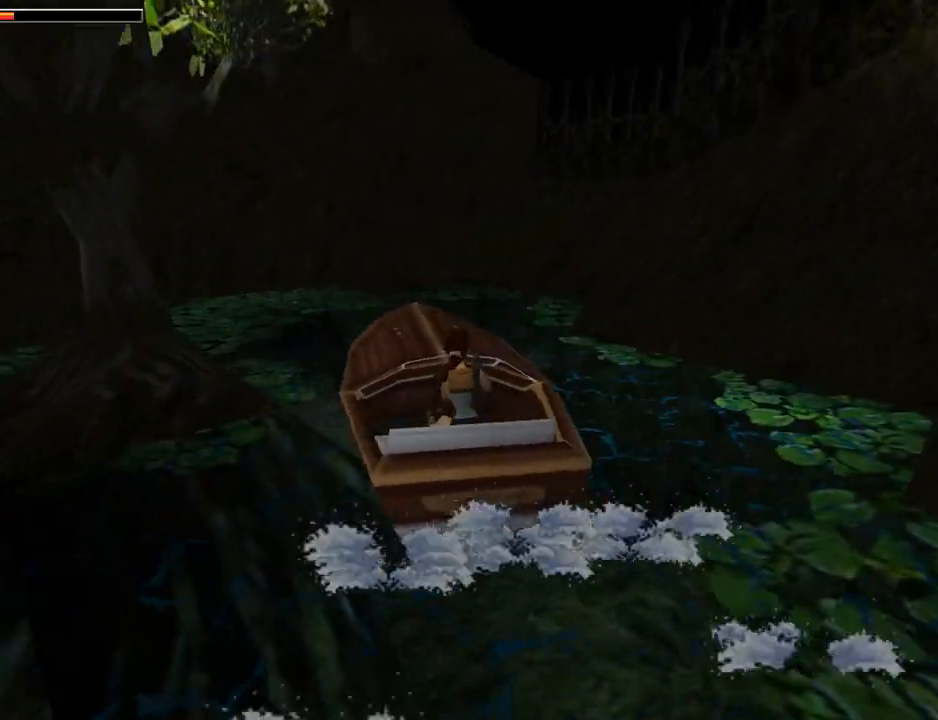
{"buttons": ["DPAD_DOWN", "DPAD_RIGHT"], "left_stick": "center", "events": [[400, "DPAD_RIGHT", "down"]]}
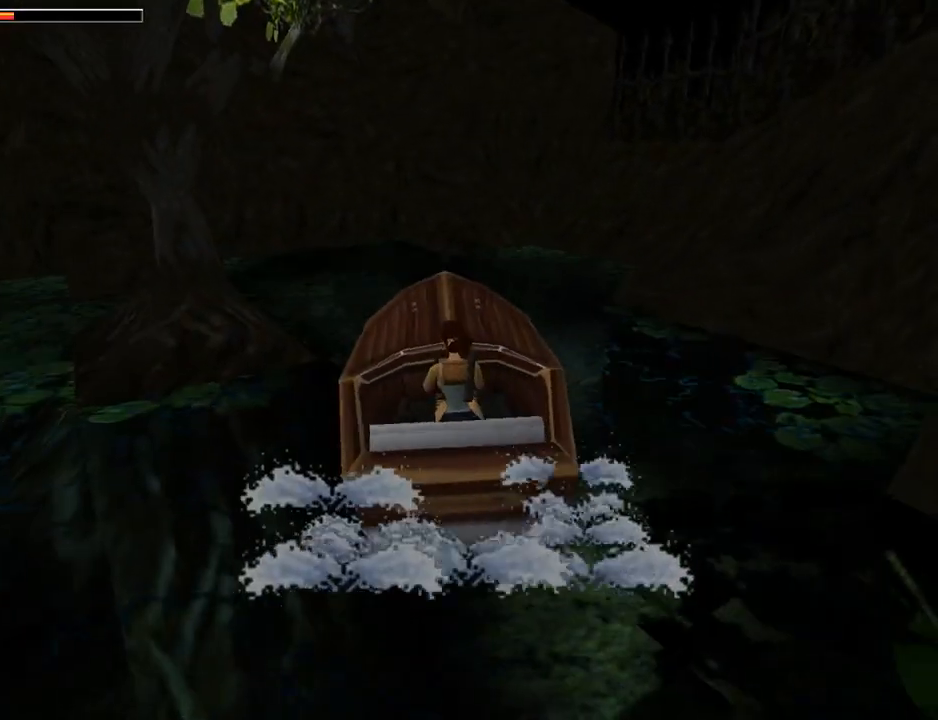
{"buttons": ["DPAD_DOWN", "DPAD_RIGHT"], "left_stick": "center", "events": []}
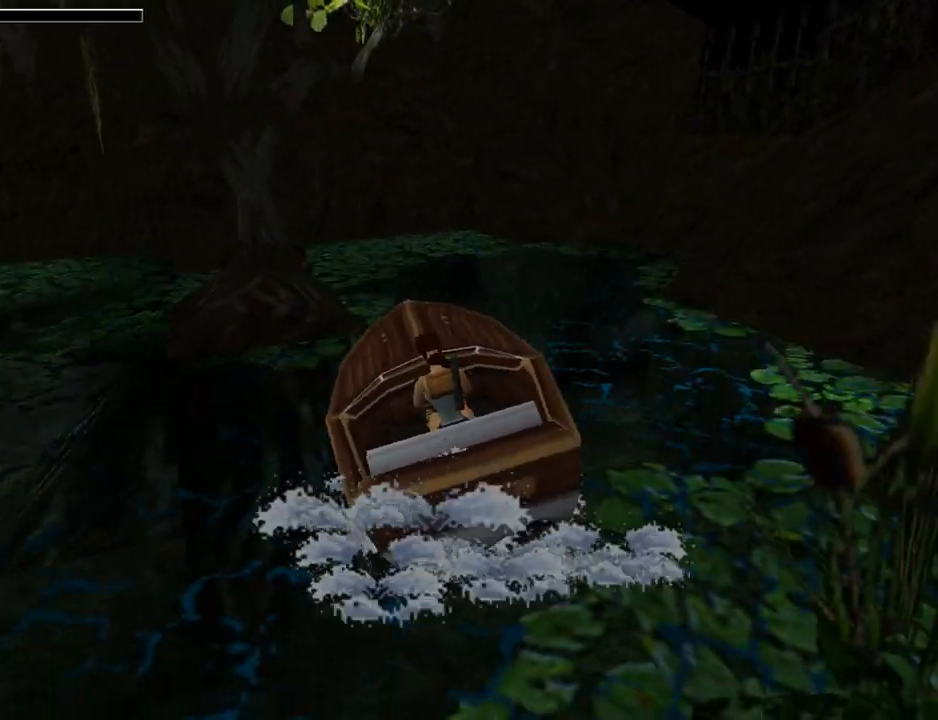
{"buttons": ["CROSS"], "left_stick": "center", "events": [[400, "DPAD_DOWN", "up"], [467, "DPAD_RIGHT", "up"], [500, "CROSS", "down"]]}
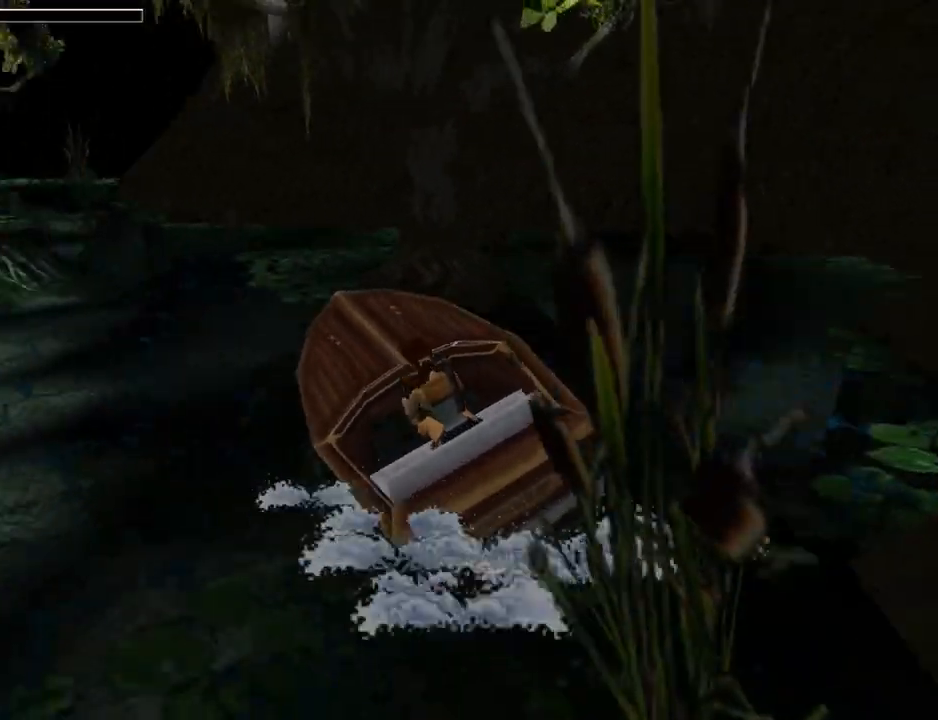
{"buttons": ["CROSS", "DPAD_UP", "DPAD_LEFT"], "left_stick": "center", "events": [[100, "DPAD_UP", "down"], [267, "DPAD_LEFT", "down"]]}
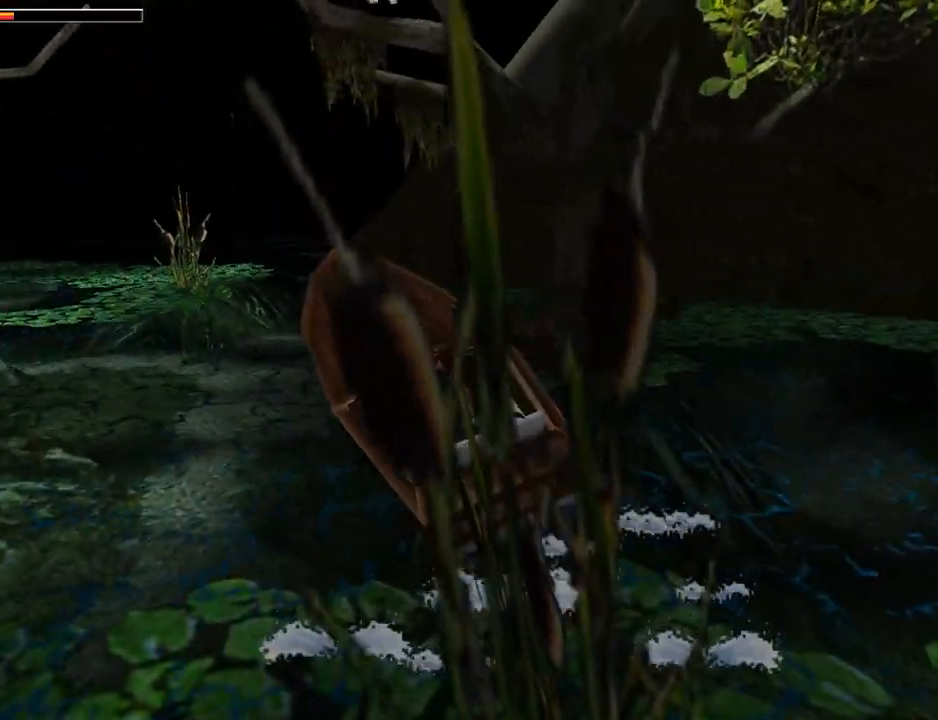
{"buttons": ["CROSS", "DPAD_UP", "DPAD_RIGHT"], "left_stick": "center", "events": [[67, "DPAD_LEFT", "up"], [433, "DPAD_RIGHT", "down"]]}
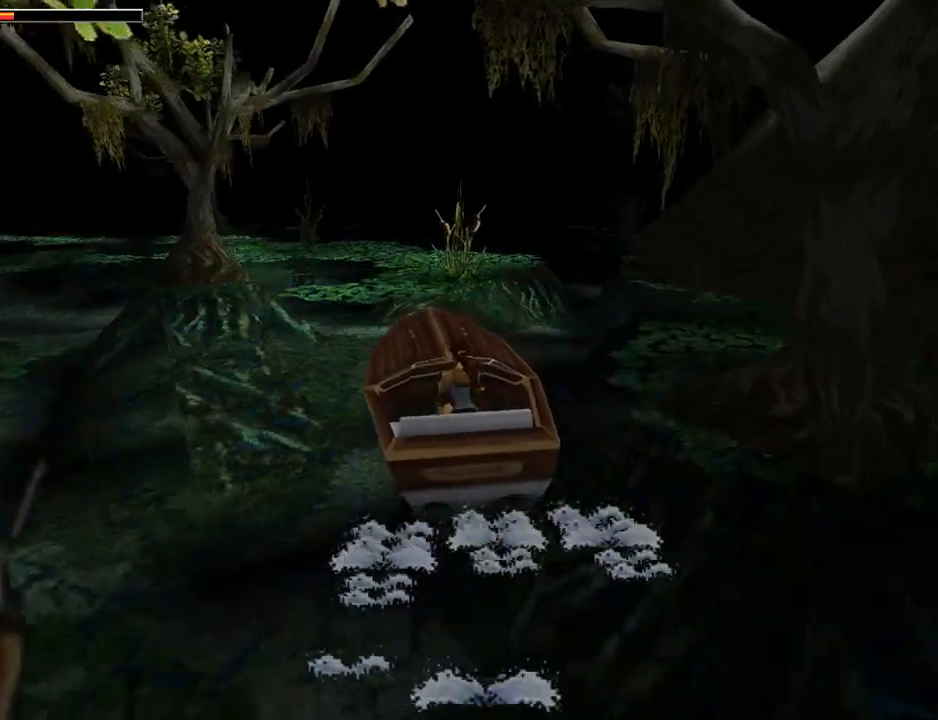
{"buttons": ["CROSS", "DPAD_UP"], "left_stick": "center", "events": [[300, "DPAD_RIGHT", "up"]]}